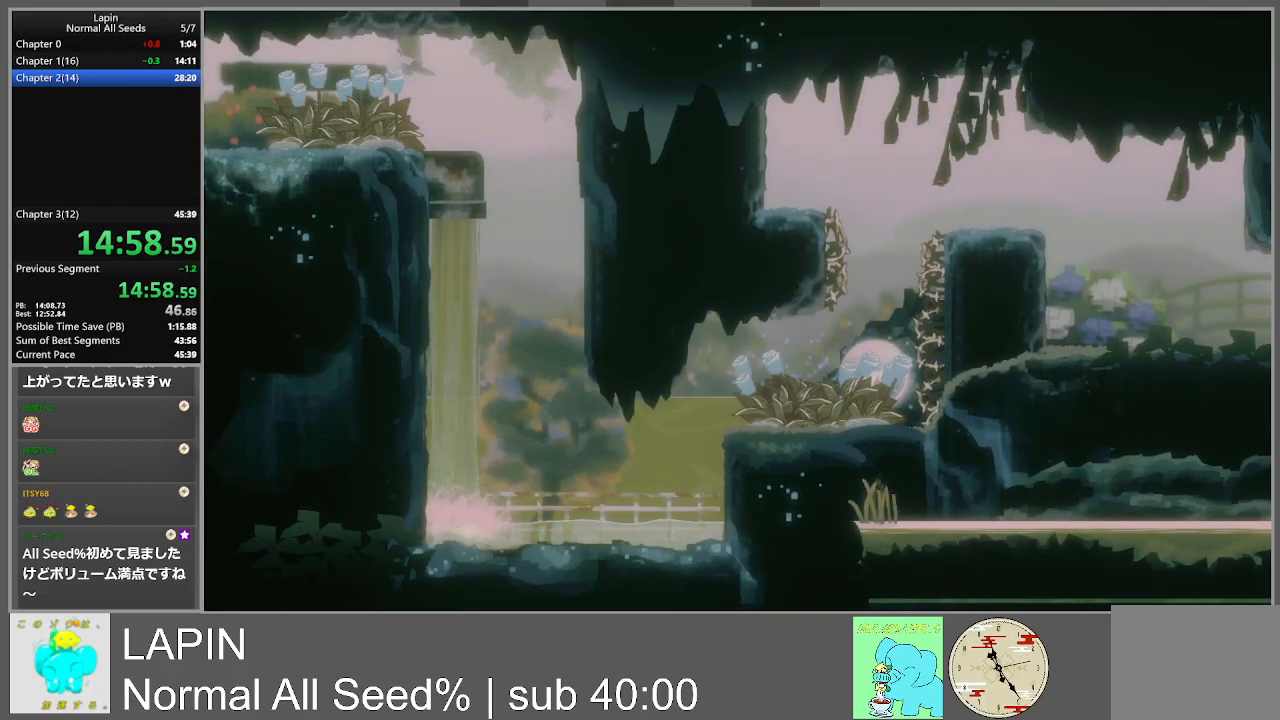
Gameplay with a controller (PlayStation layout); each line is a JSON object with the inputs held at the frame after it. "events" lists button and stick changes between this image and that frame as [ms after this image, input, new state], when the widget could be followed in between. Not read: L3 R3 left_stick right_stick.
{"buttons": ["CROSS", "DPAD_RIGHT"], "events": [[117, "CROSS", "up"], [200, "CROSS", "down"], [383, "DPAD_RIGHT", "down"]]}
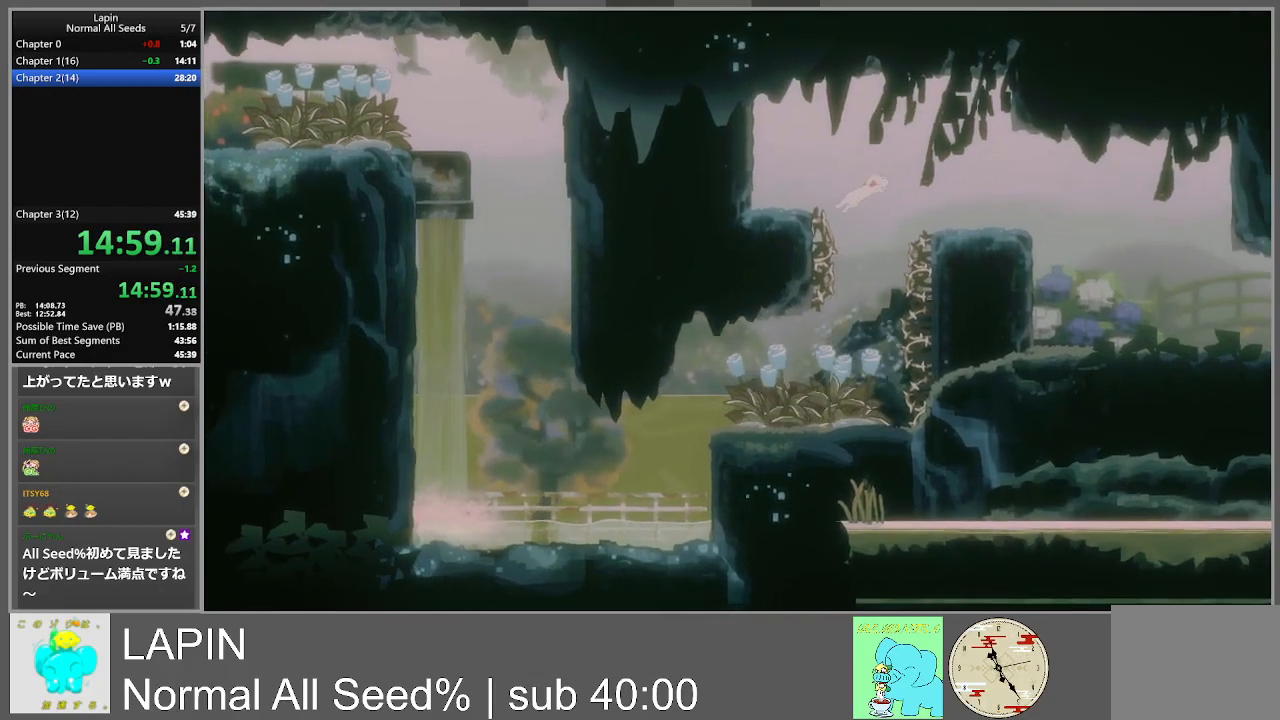
{"buttons": ["DPAD_RIGHT"], "events": [[133, "CROSS", "up"]]}
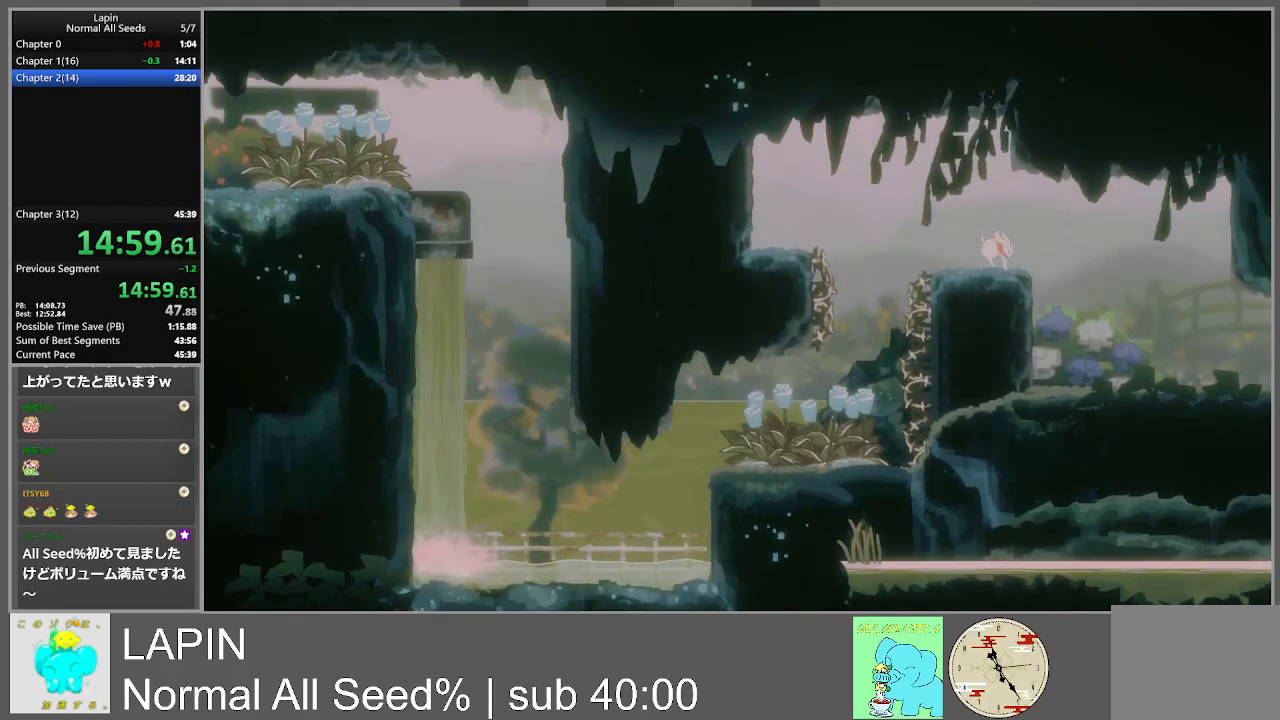
{"buttons": ["DPAD_RIGHT"], "events": []}
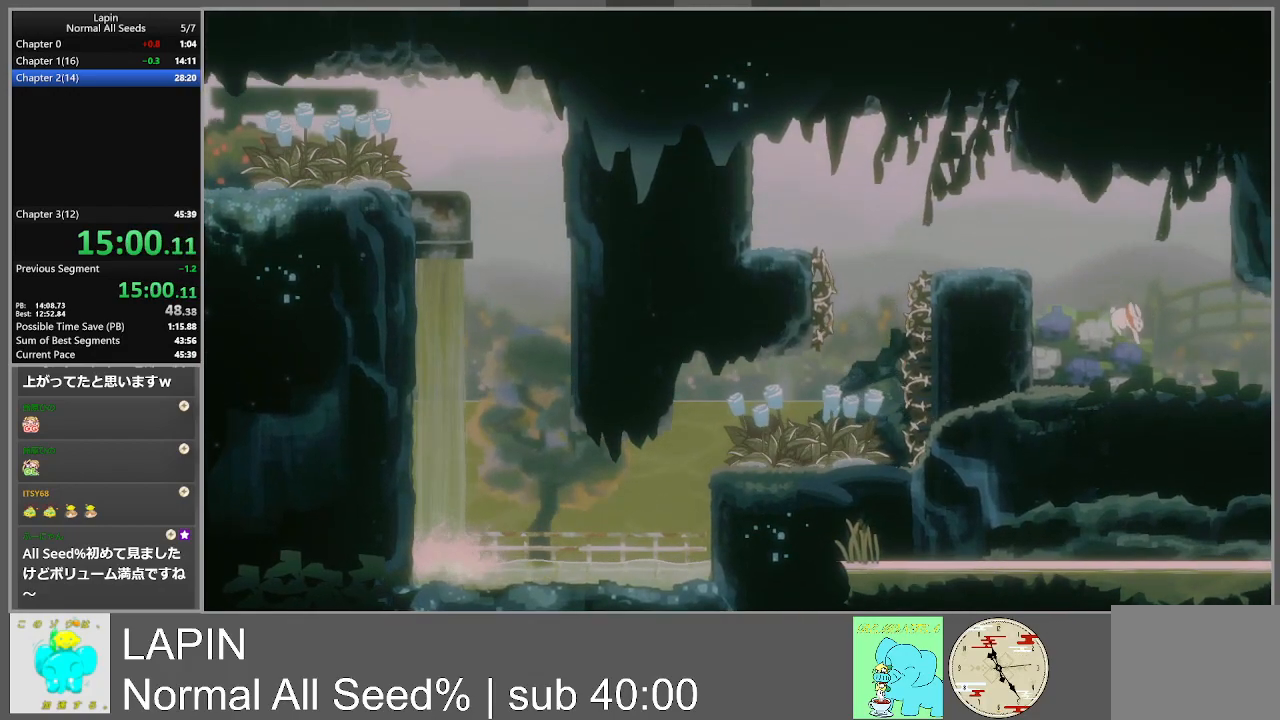
{"buttons": ["DPAD_RIGHT"], "events": []}
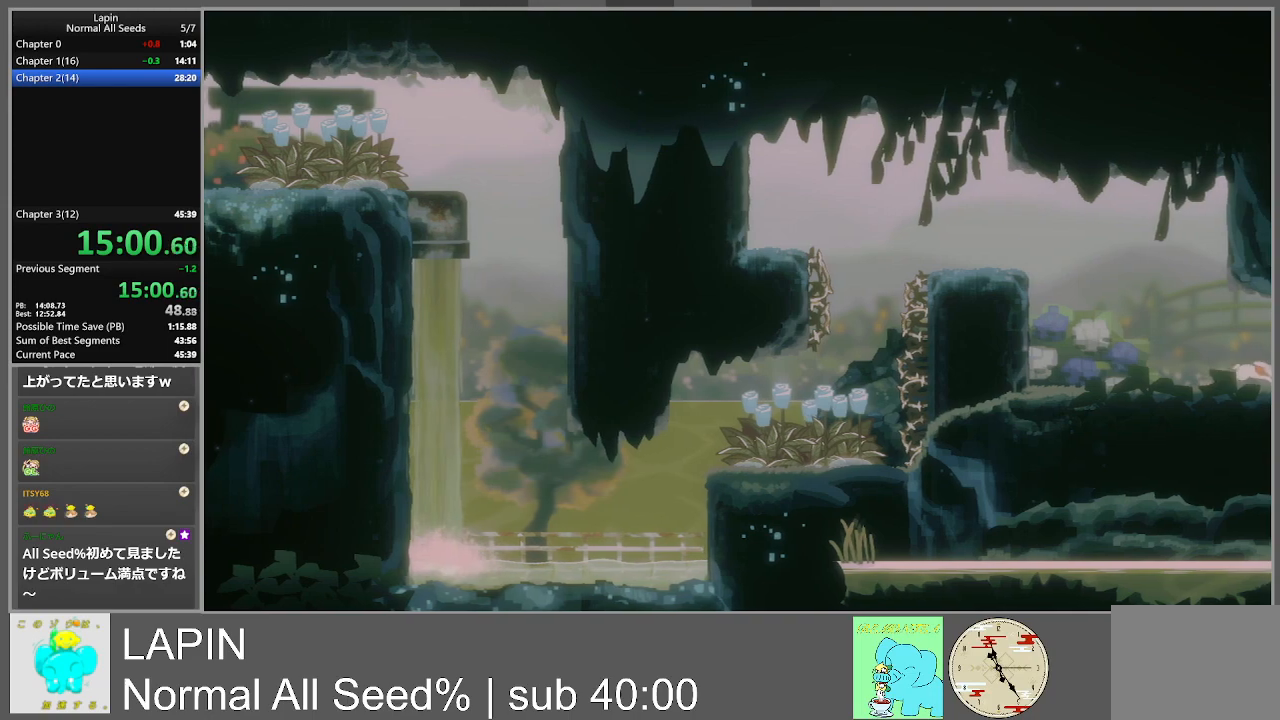
{"buttons": ["DPAD_RIGHT"], "events": []}
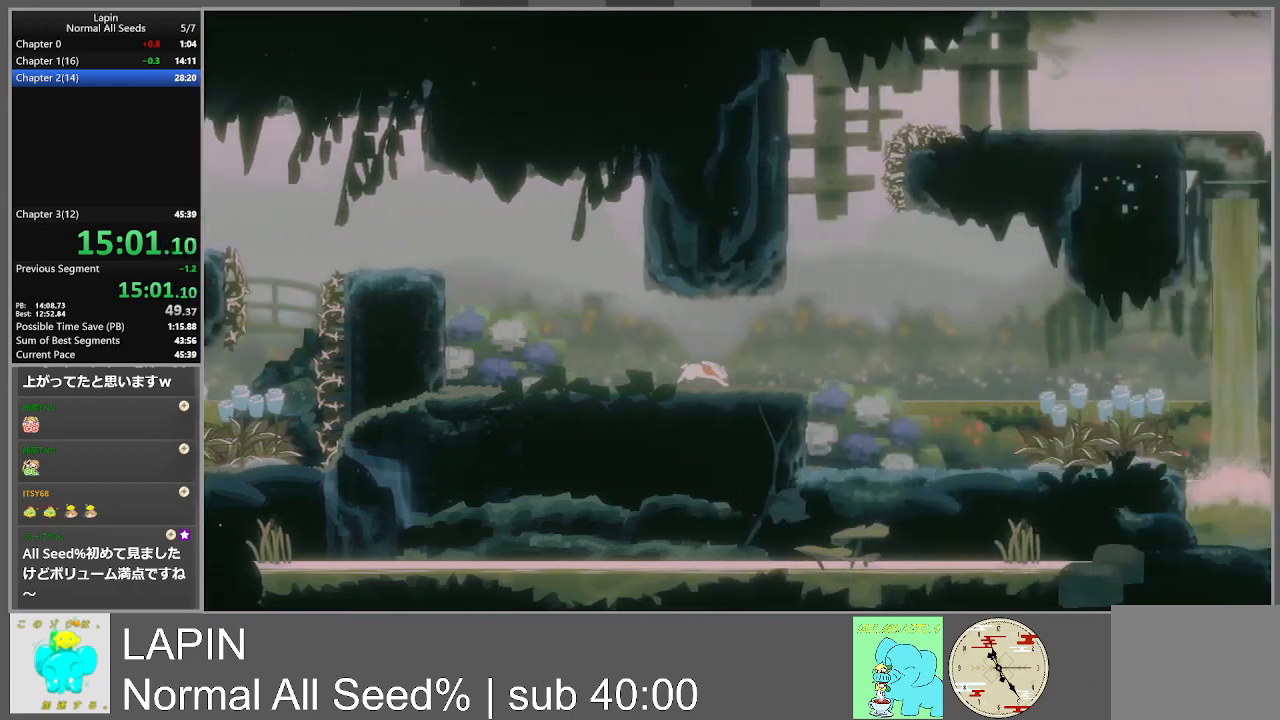
{"buttons": ["DPAD_RIGHT"], "events": []}
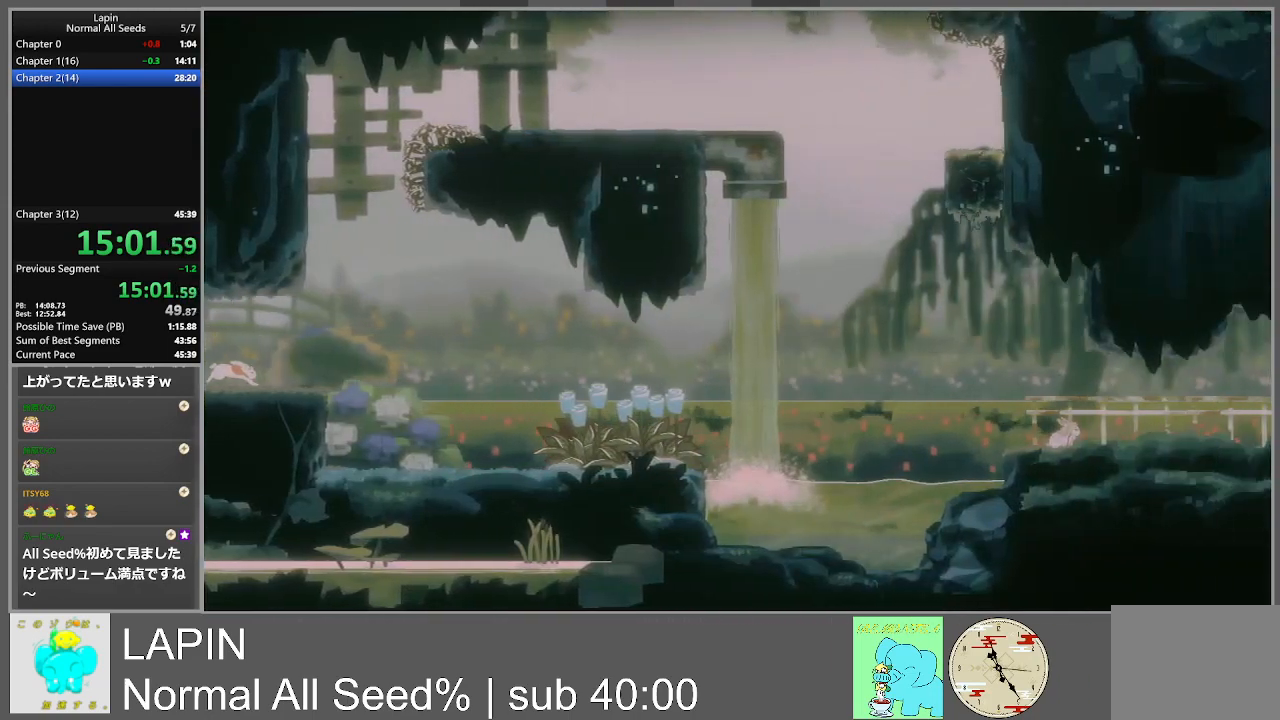
{"buttons": ["CROSS", "DPAD_RIGHT"], "events": [[450, "CROSS", "down"]]}
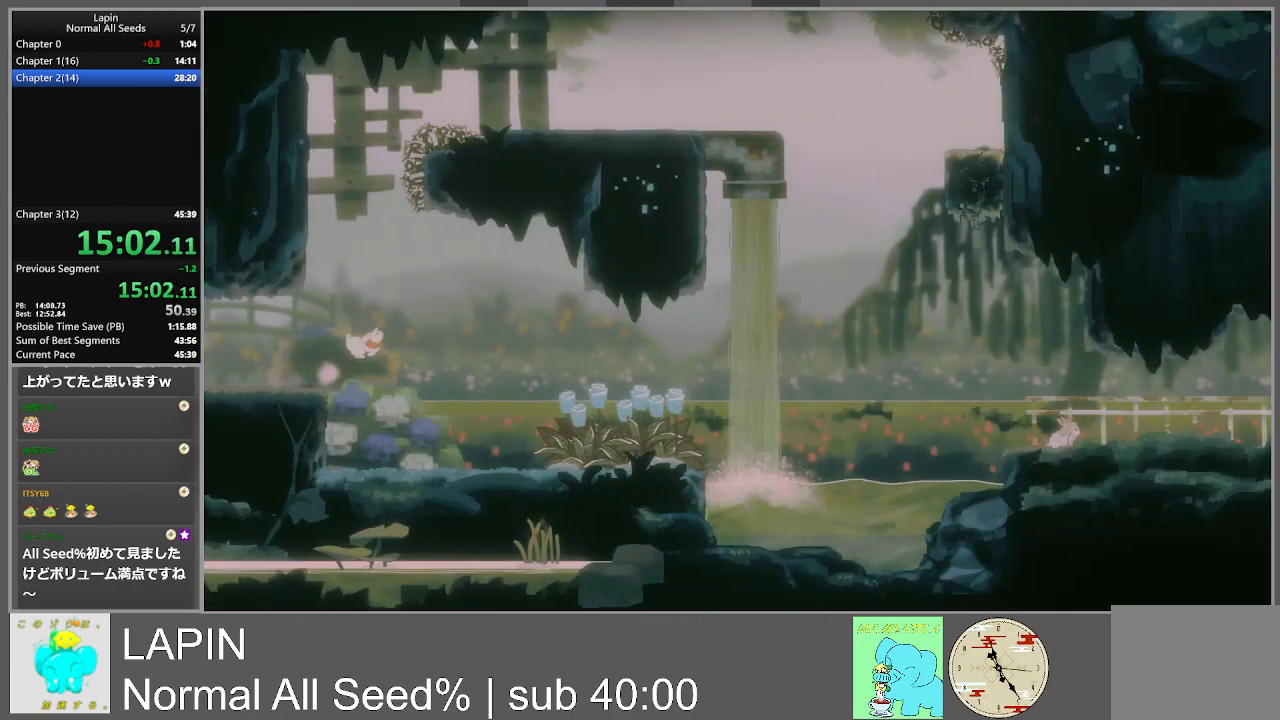
{"buttons": ["DPAD_RIGHT"], "events": [[183, "CROSS", "up"]]}
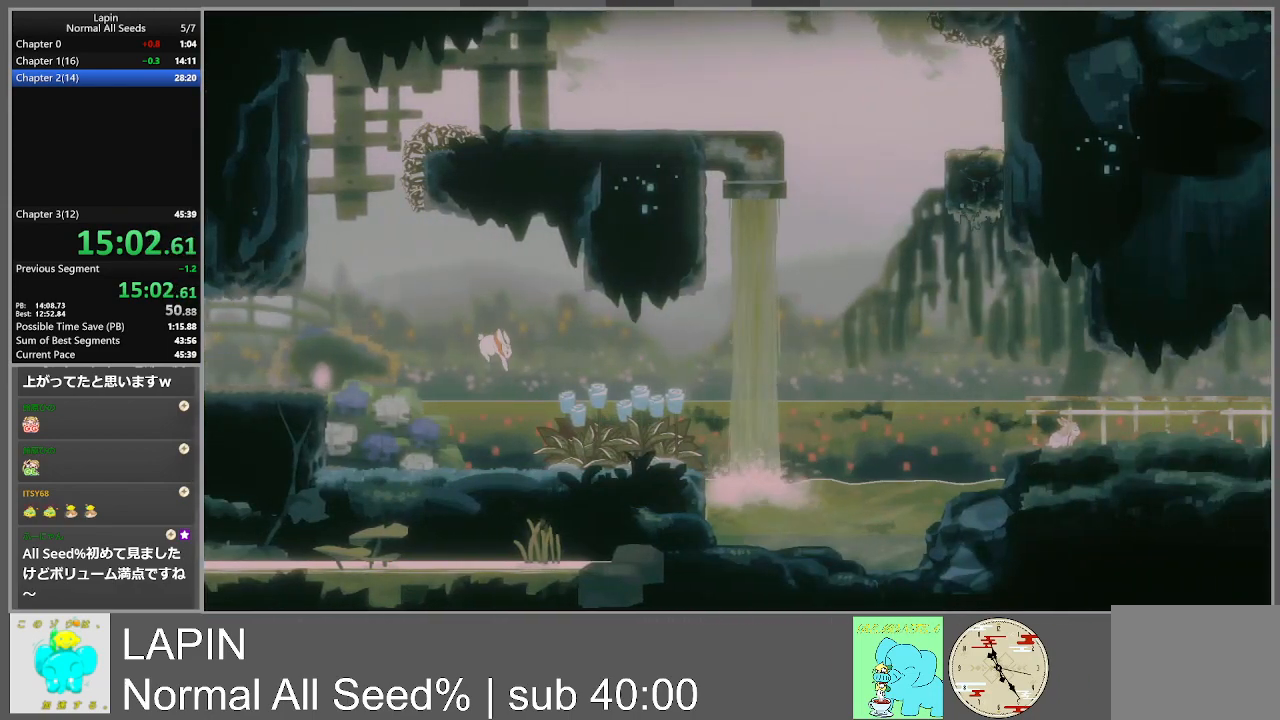
{"buttons": ["DPAD_LEFT"], "events": [[417, "DPAD_RIGHT", "up"], [450, "DPAD_LEFT", "down"]]}
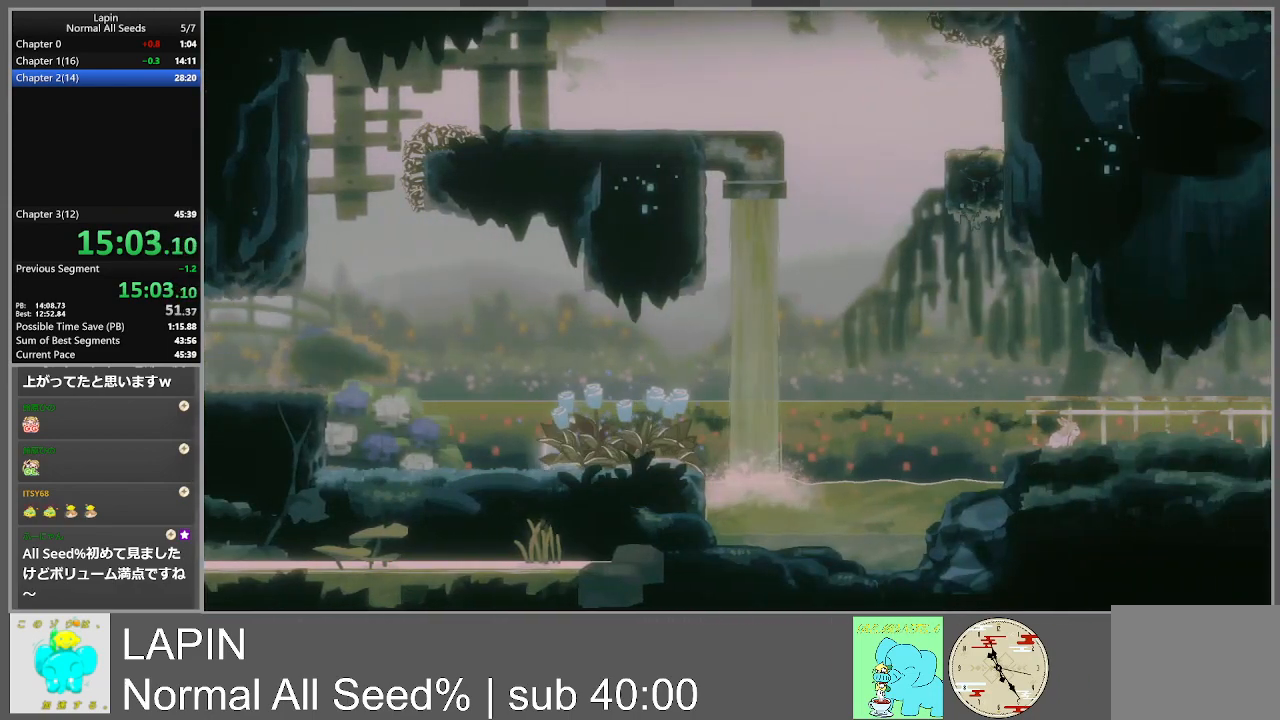
{"buttons": ["DPAD_LEFT"], "events": []}
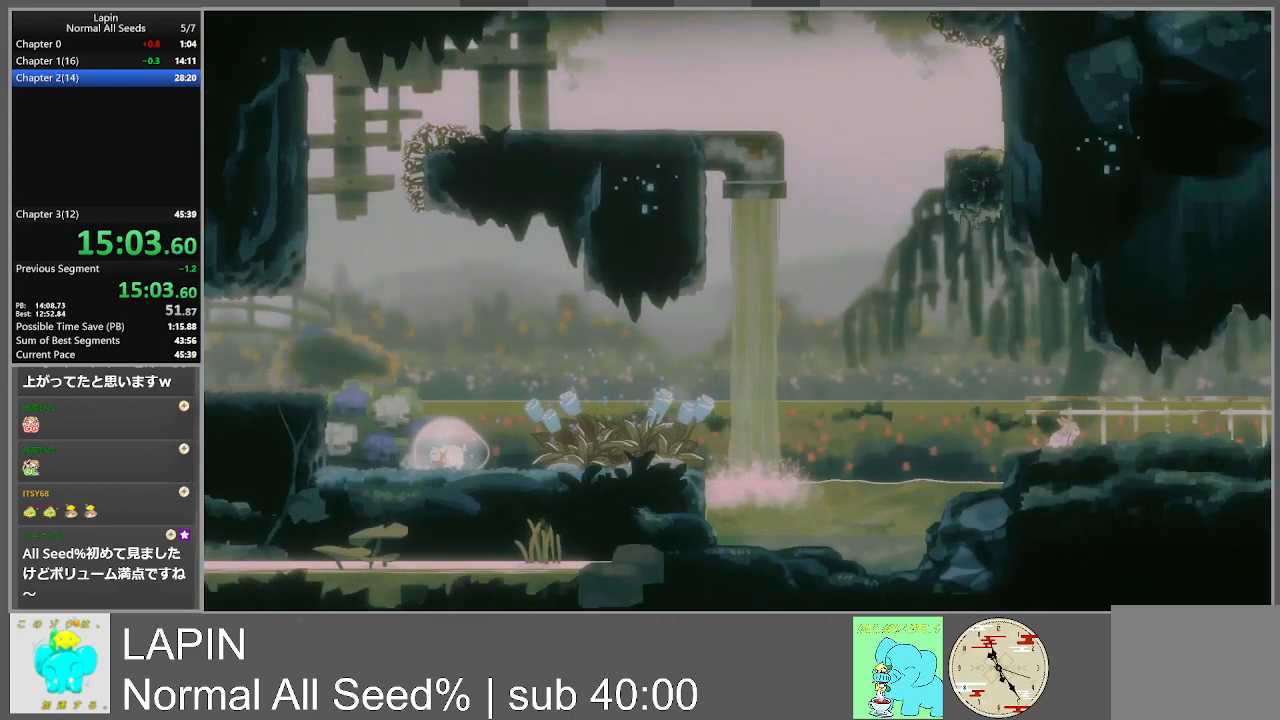
{"buttons": ["CROSS"], "events": [[317, "CROSS", "down"], [400, "DPAD_LEFT", "up"]]}
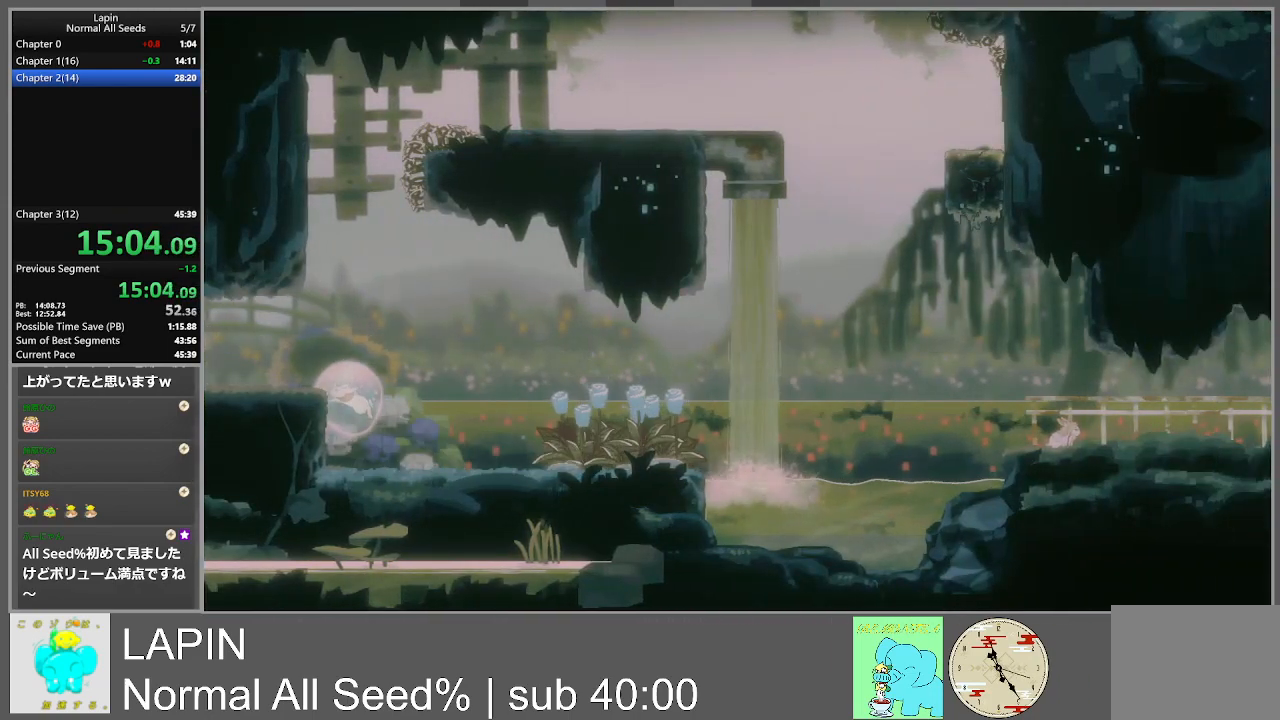
{"buttons": ["CROSS", "DPAD_LEFT"], "events": [[83, "CROSS", "up"], [167, "CROSS", "down"], [383, "DPAD_LEFT", "down"]]}
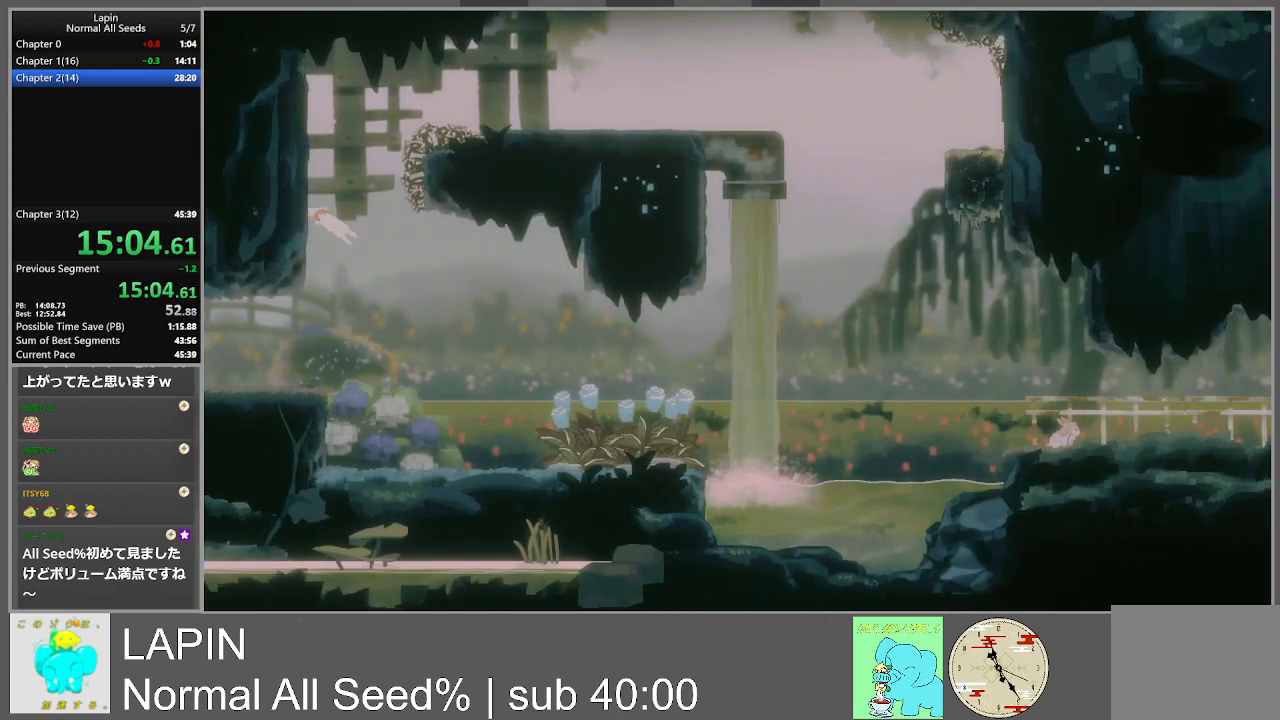
{"buttons": ["CROSS", "DPAD_LEFT"], "events": [[150, "CROSS", "up"], [300, "CROSS", "down"]]}
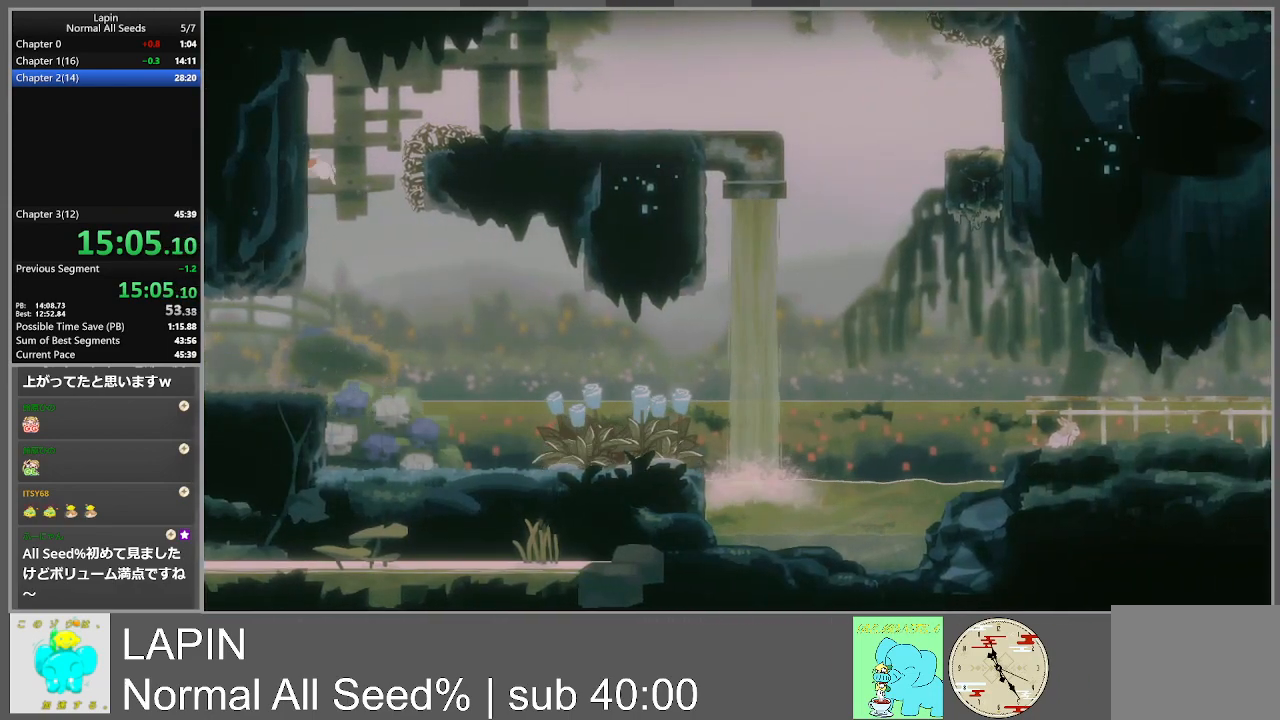
{"buttons": ["CROSS", "DPAD_RIGHT"], "events": [[133, "CROSS", "up"], [283, "CROSS", "down"], [317, "DPAD_LEFT", "up"], [317, "DPAD_UP", "down"], [333, "DPAD_RIGHT", "down"], [333, "DPAD_UP", "up"]]}
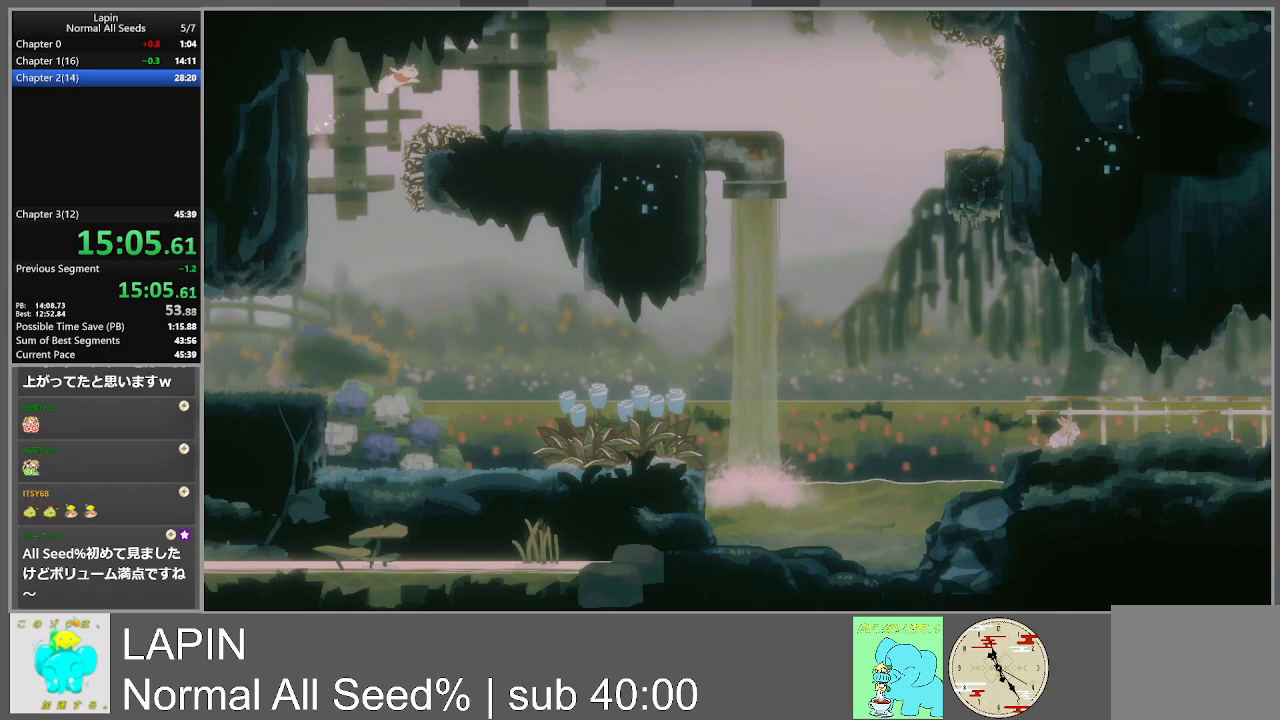
{"buttons": ["DPAD_RIGHT"], "events": [[333, "CROSS", "up"]]}
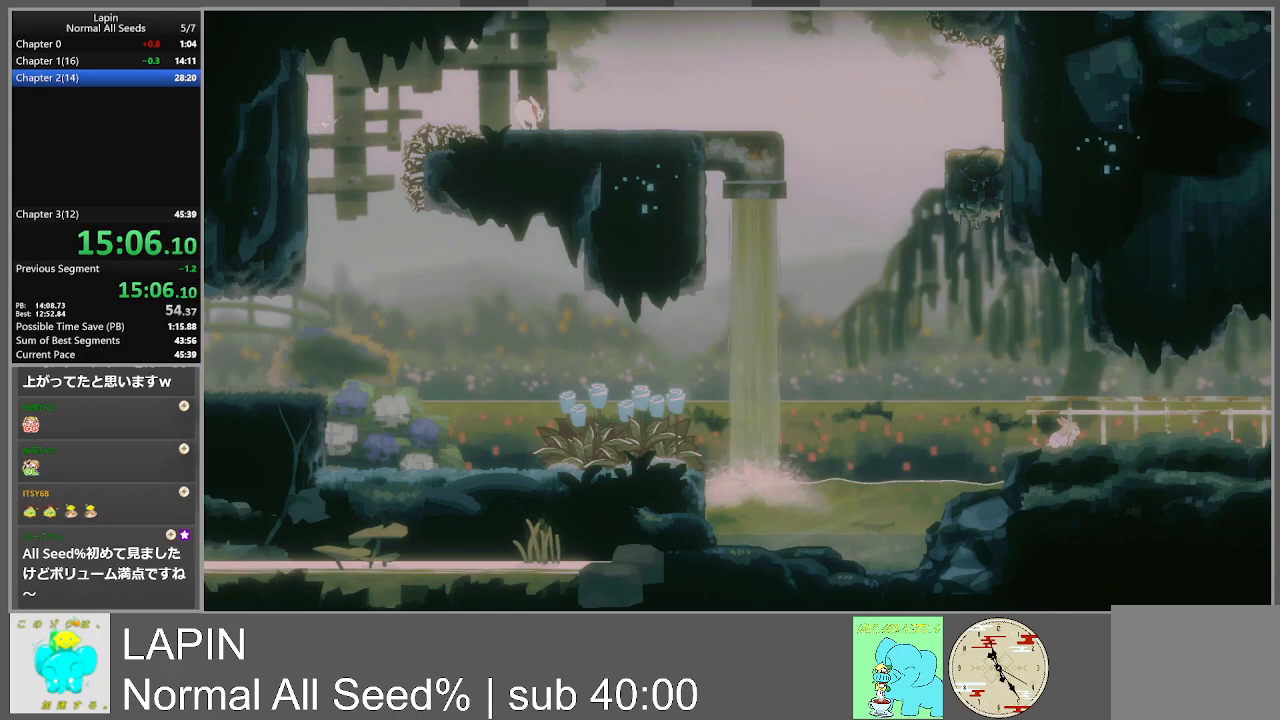
{"buttons": ["DPAD_RIGHT"], "events": []}
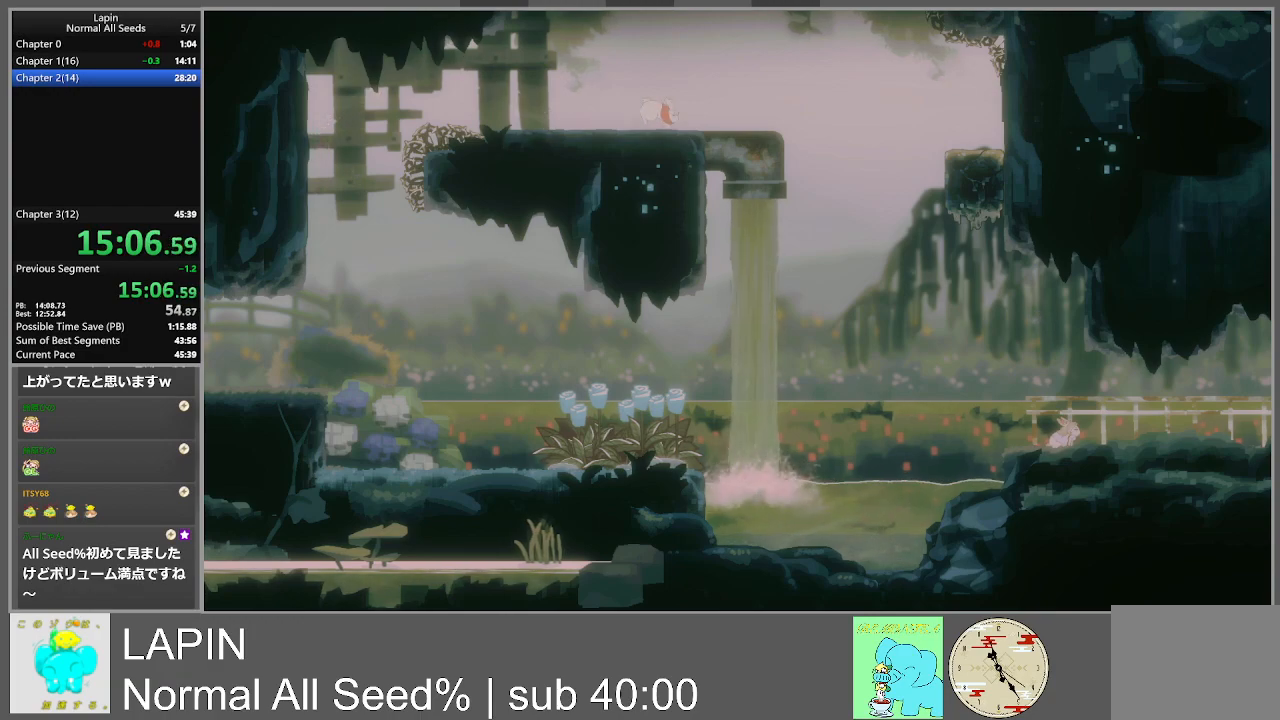
{"buttons": ["DPAD_RIGHT"], "events": []}
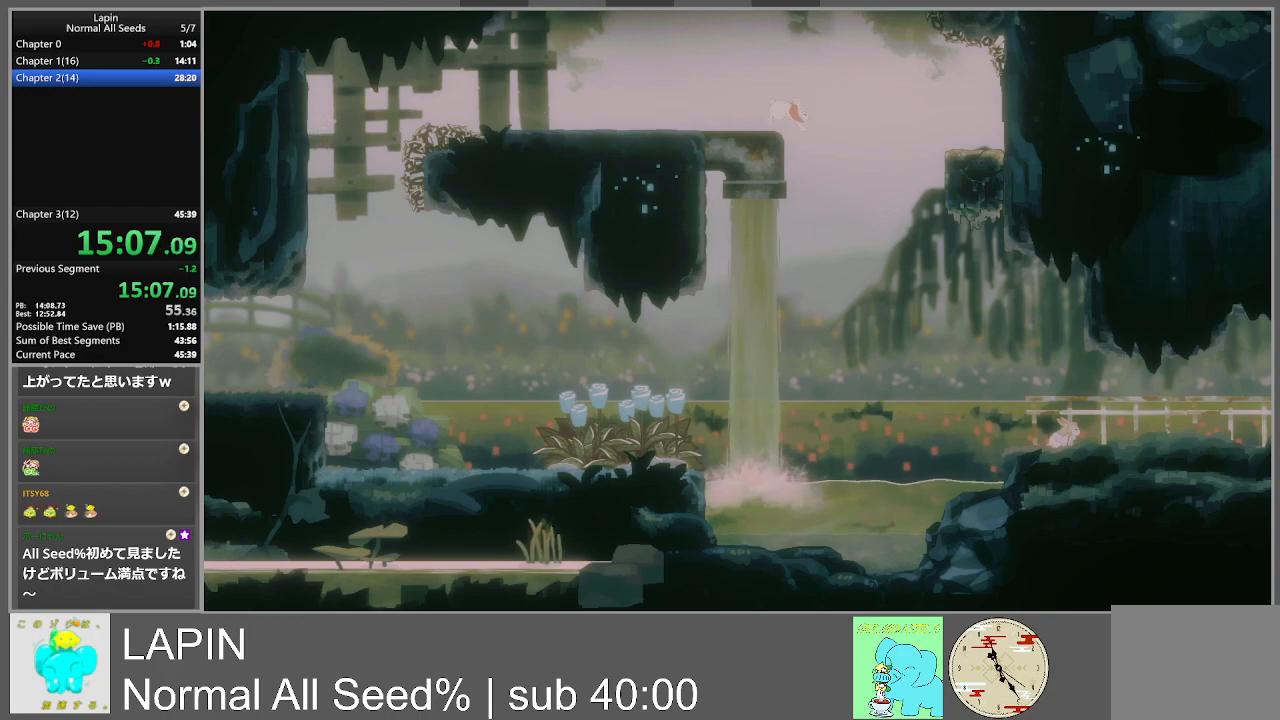
{"buttons": ["DPAD_RIGHT"], "events": []}
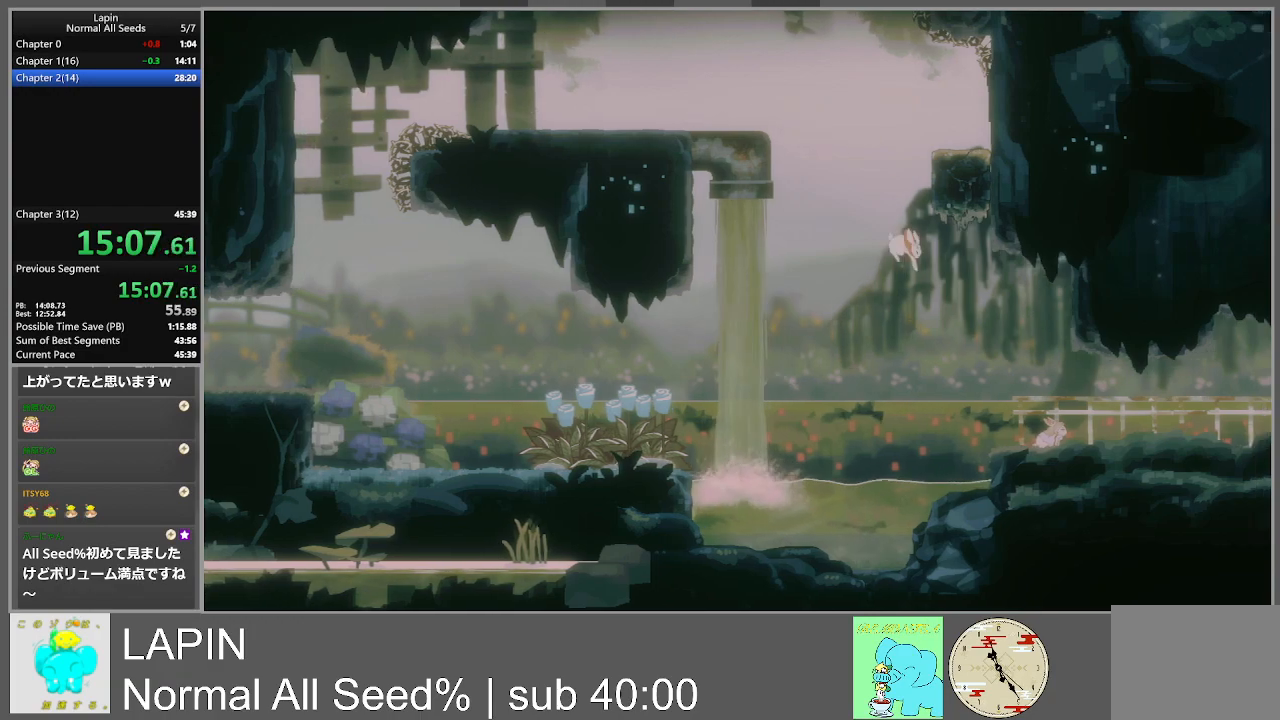
{"buttons": ["DPAD_RIGHT"], "events": []}
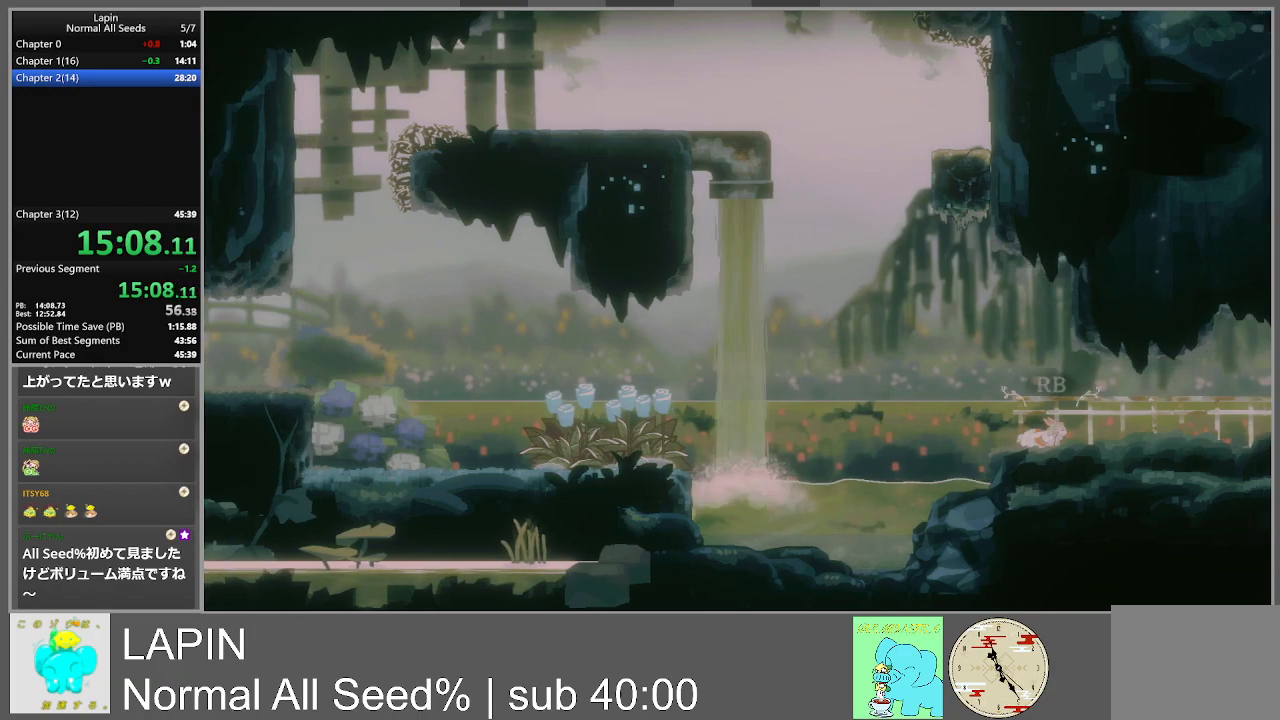
{"buttons": ["DPAD_RIGHT"], "events": []}
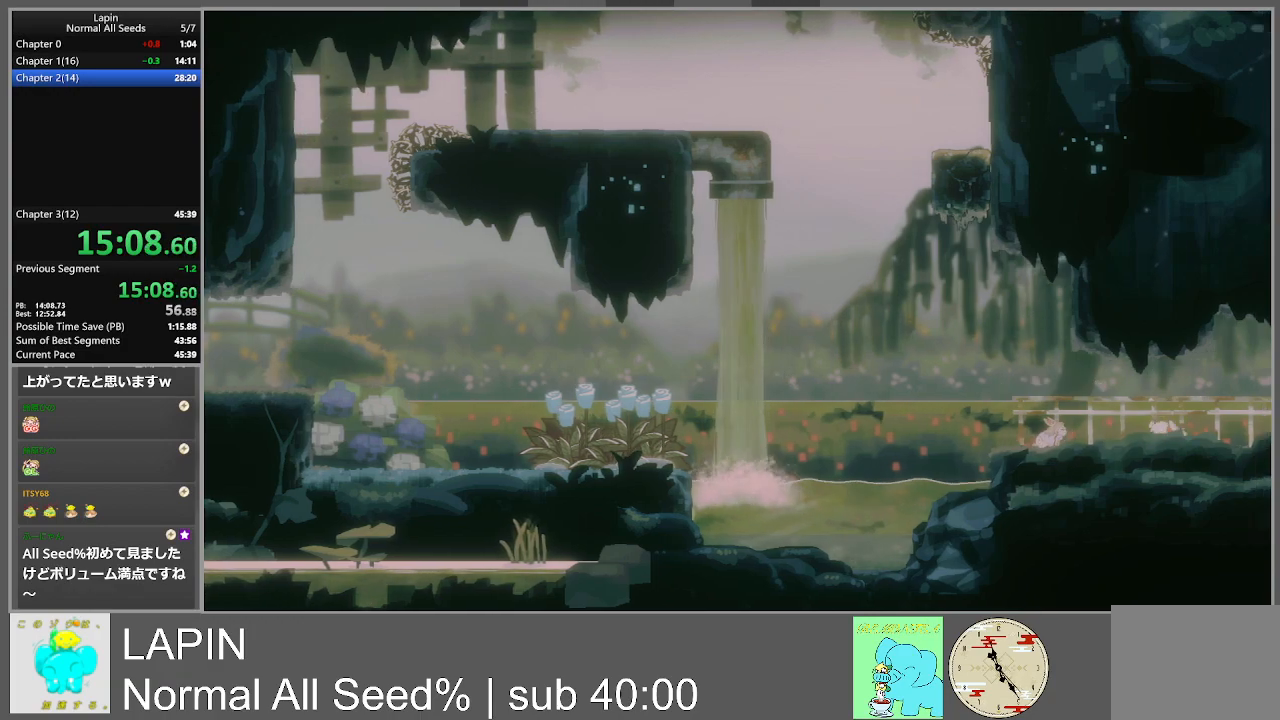
{"buttons": ["DPAD_RIGHT"], "events": []}
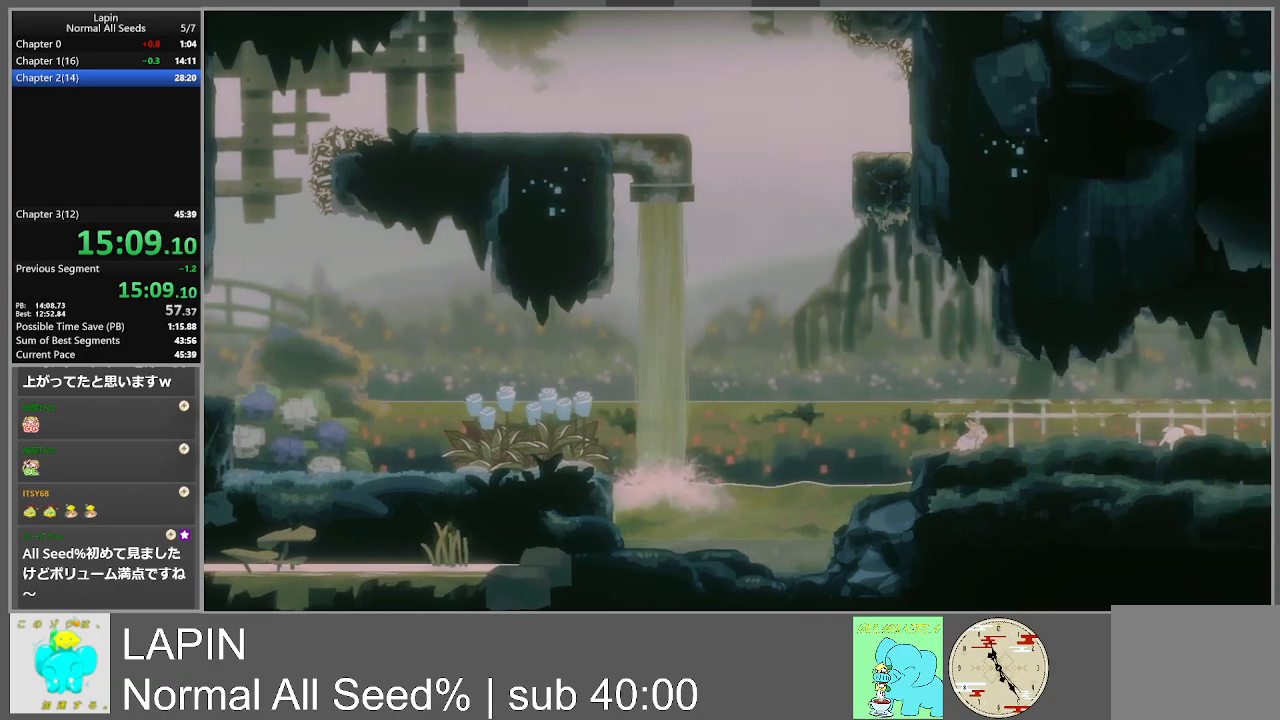
{"buttons": ["DPAD_RIGHT"], "events": [[183, "DPAD_RIGHT", "up"], [350, "DPAD_UP", "down"], [367, "DPAD_RIGHT", "down"], [417, "DPAD_UP", "up"]]}
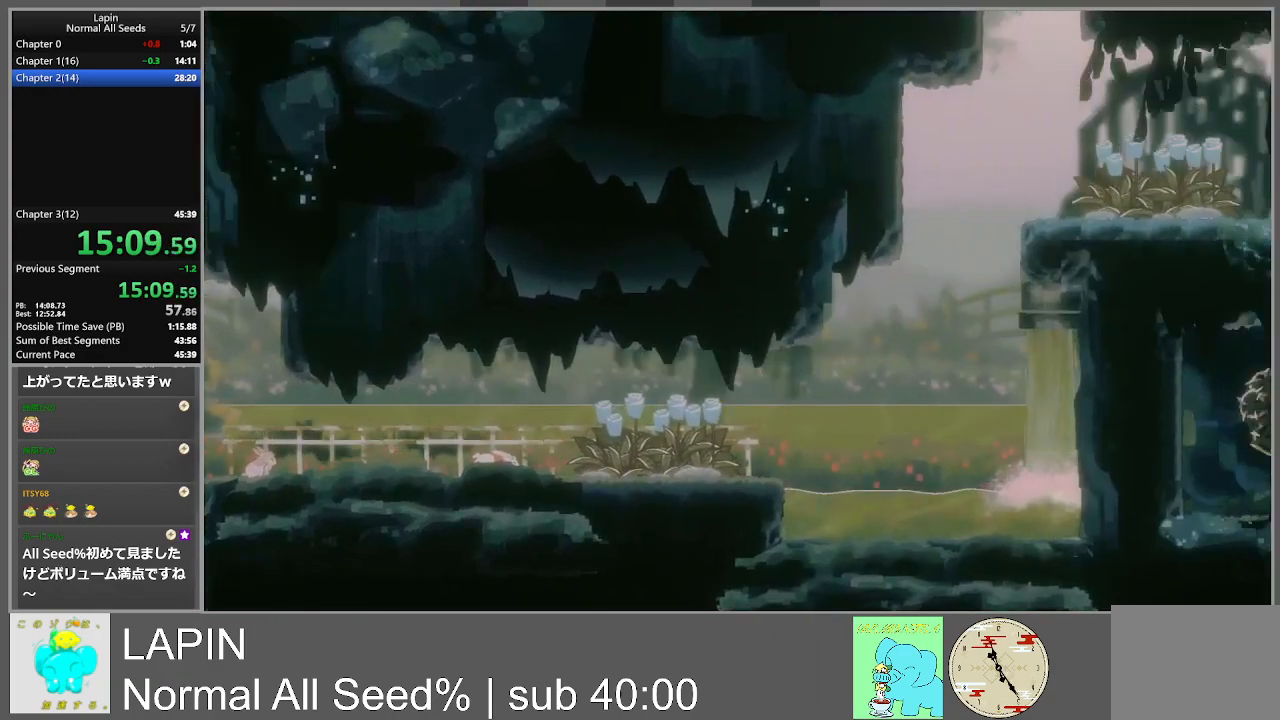
{"buttons": ["DPAD_RIGHT"], "events": []}
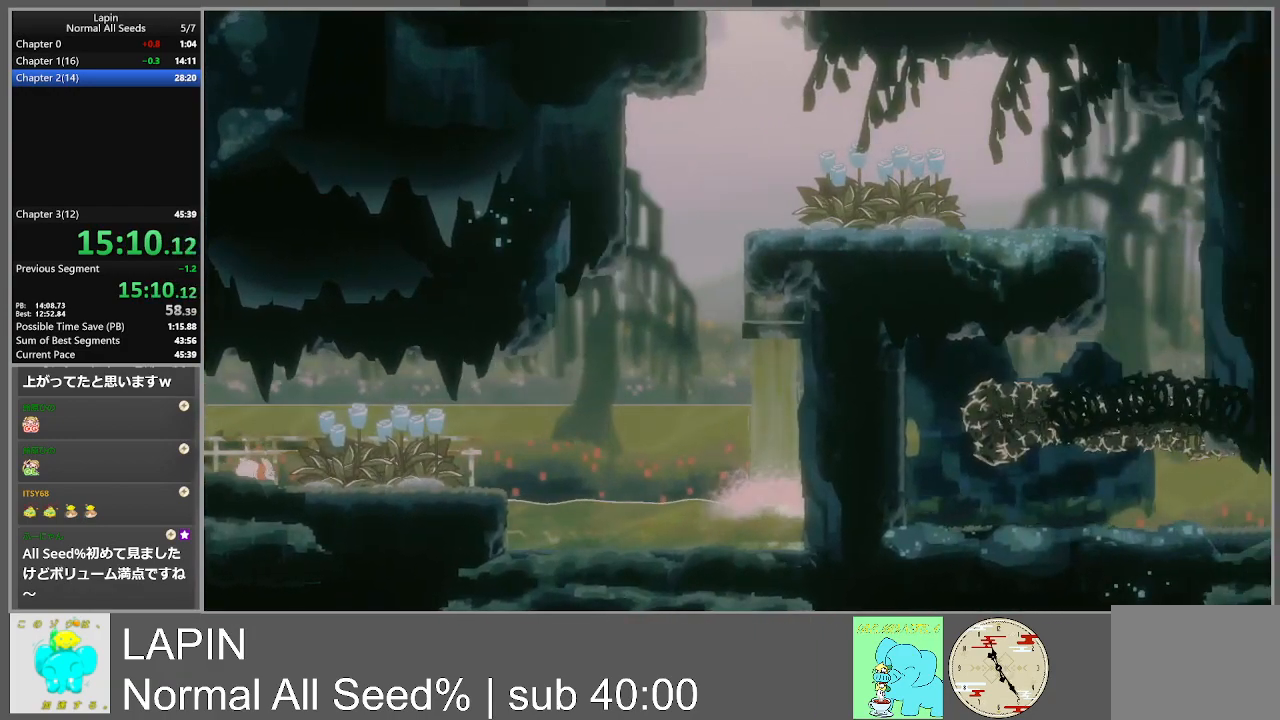
{"buttons": ["DPAD_RIGHT"], "events": []}
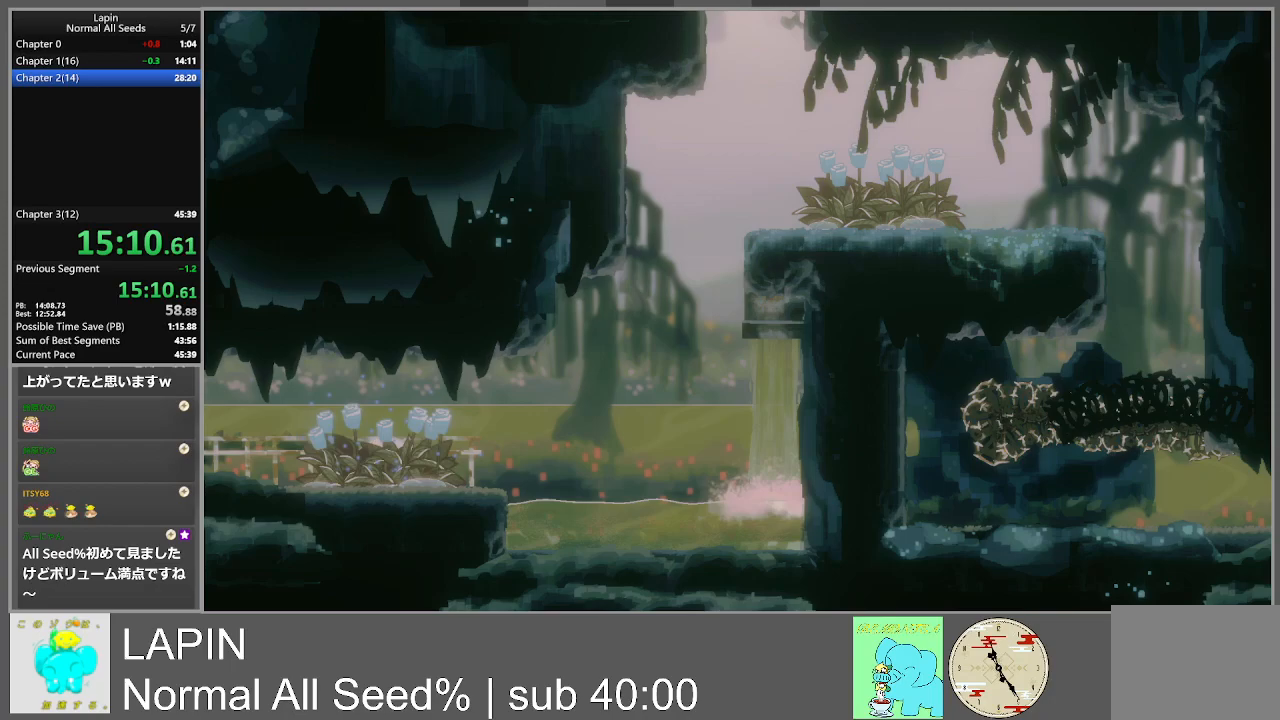
{"buttons": ["DPAD_RIGHT"], "events": []}
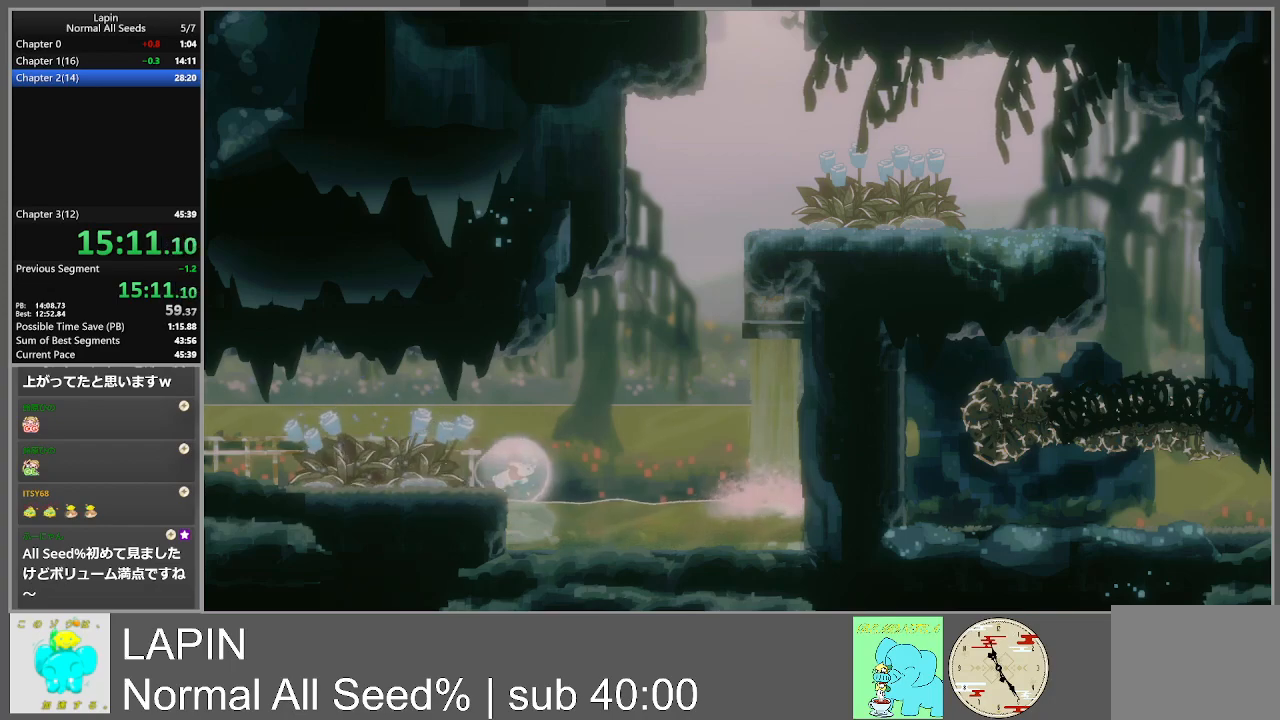
{"buttons": ["CROSS", "DPAD_UP", "DPAD_RIGHT"], "events": [[50, "CROSS", "down"], [83, "DPAD_UP", "down"], [300, "CROSS", "up"], [400, "CROSS", "down"]]}
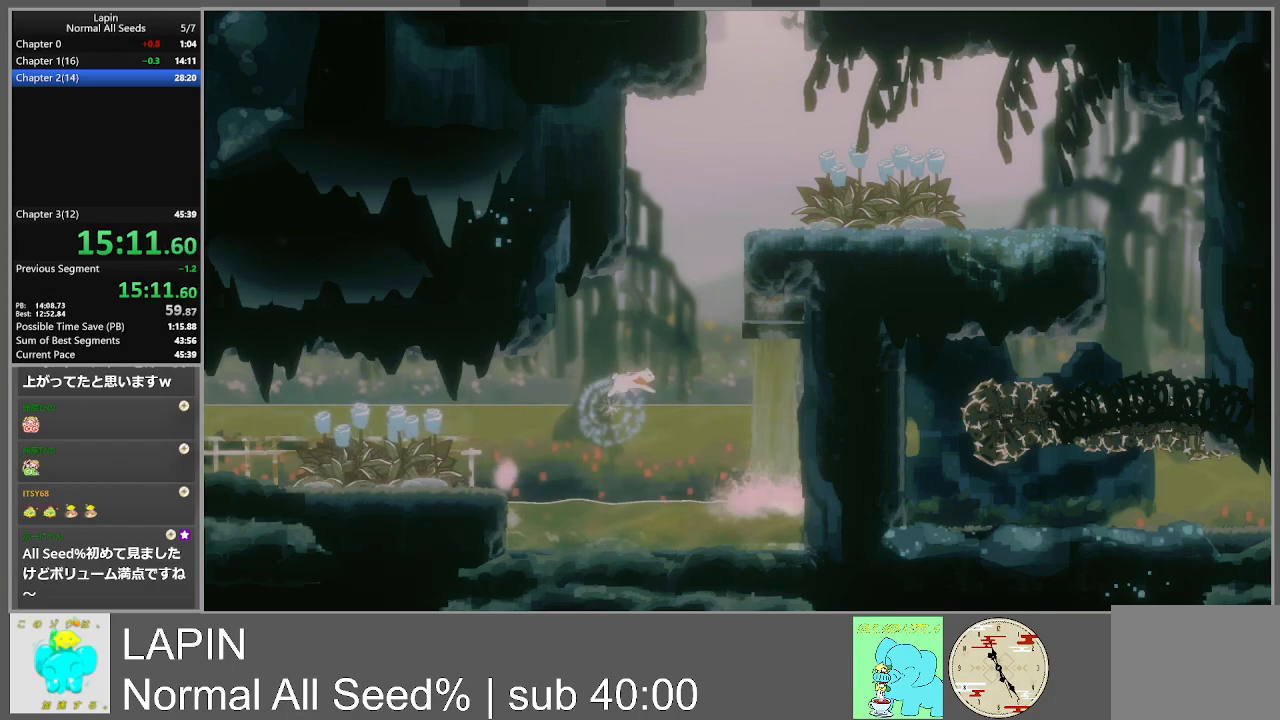
{"buttons": ["CROSS", "DPAD_RIGHT"], "events": [[350, "CROSS", "up"], [350, "DPAD_UP", "up"], [467, "CROSS", "down"]]}
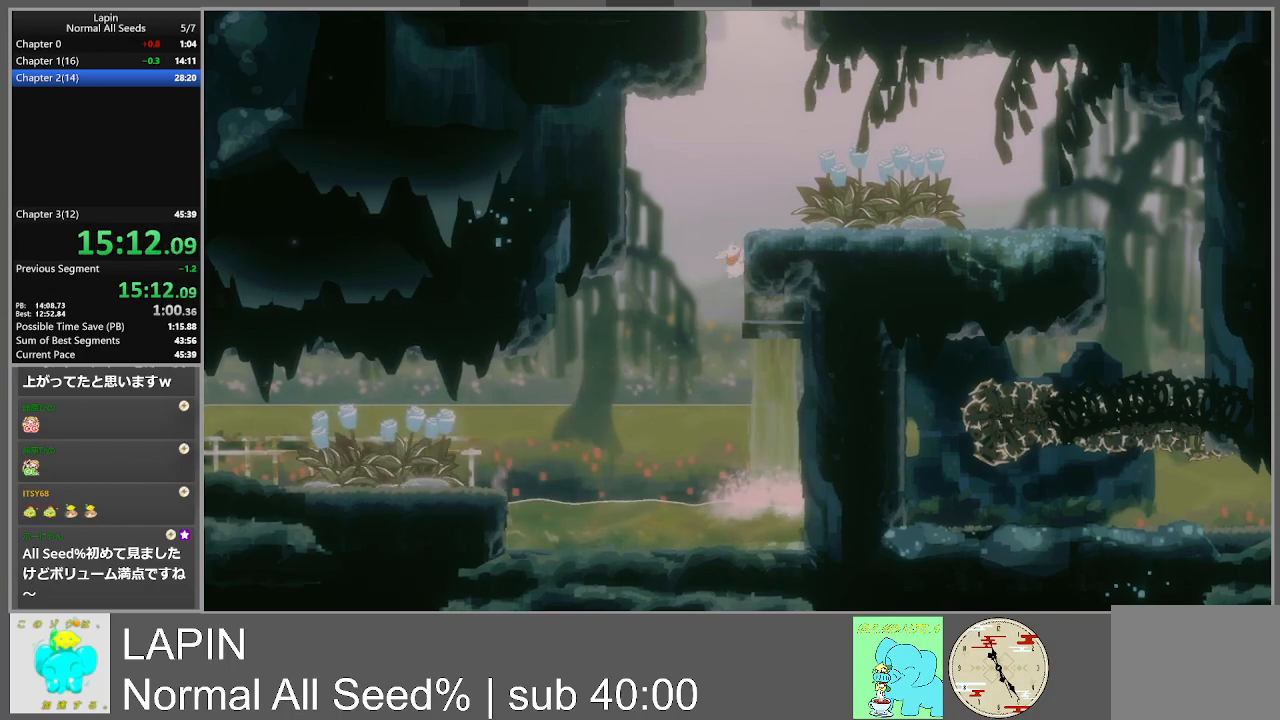
{"buttons": ["CROSS", "DPAD_RIGHT"], "events": [[133, "CROSS", "up"], [450, "CROSS", "down"]]}
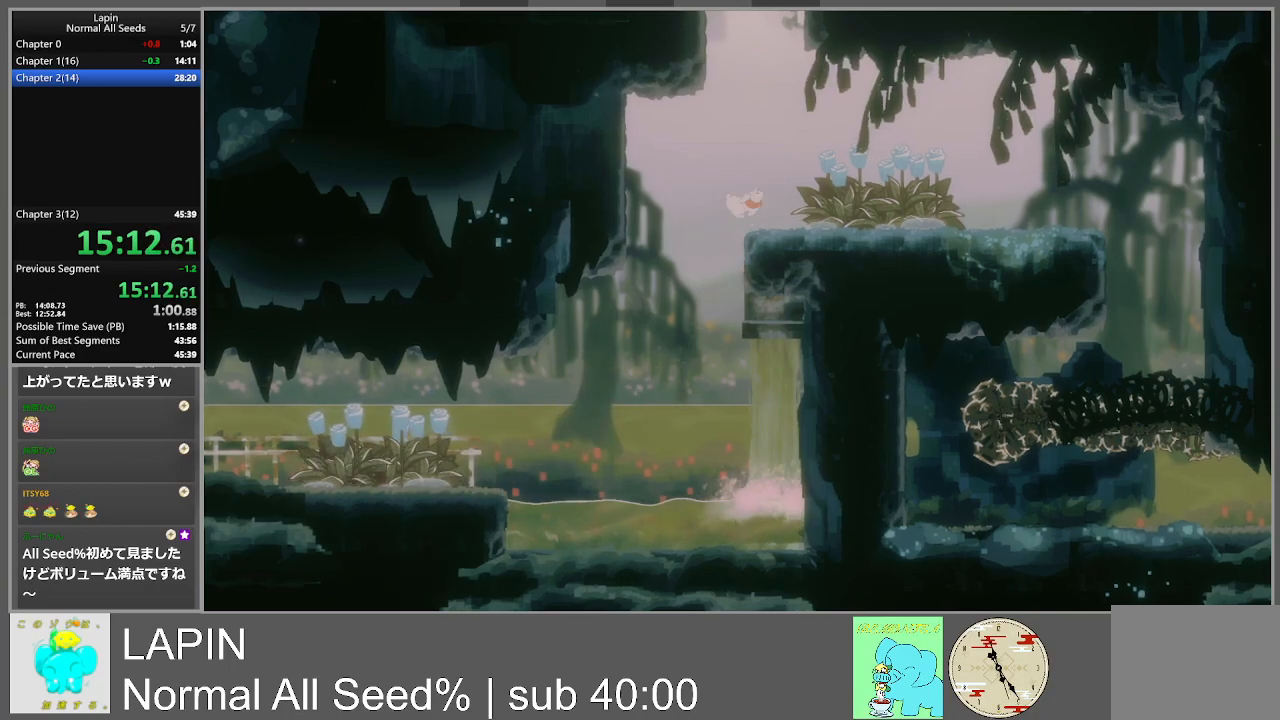
{"buttons": ["DPAD_RIGHT"], "events": [[150, "CROSS", "up"]]}
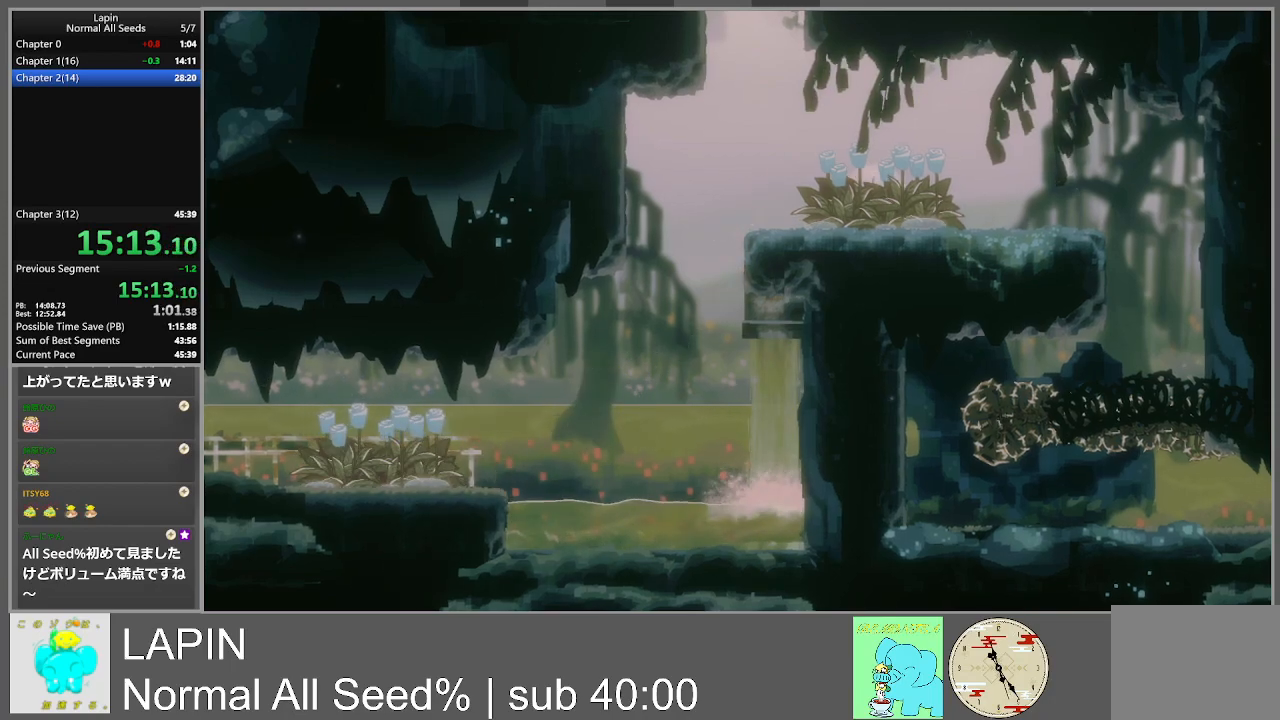
{"buttons": ["CROSS", "DPAD_LEFT"], "events": [[17, "DPAD_RIGHT", "up"], [83, "DPAD_LEFT", "down"], [417, "CROSS", "down"]]}